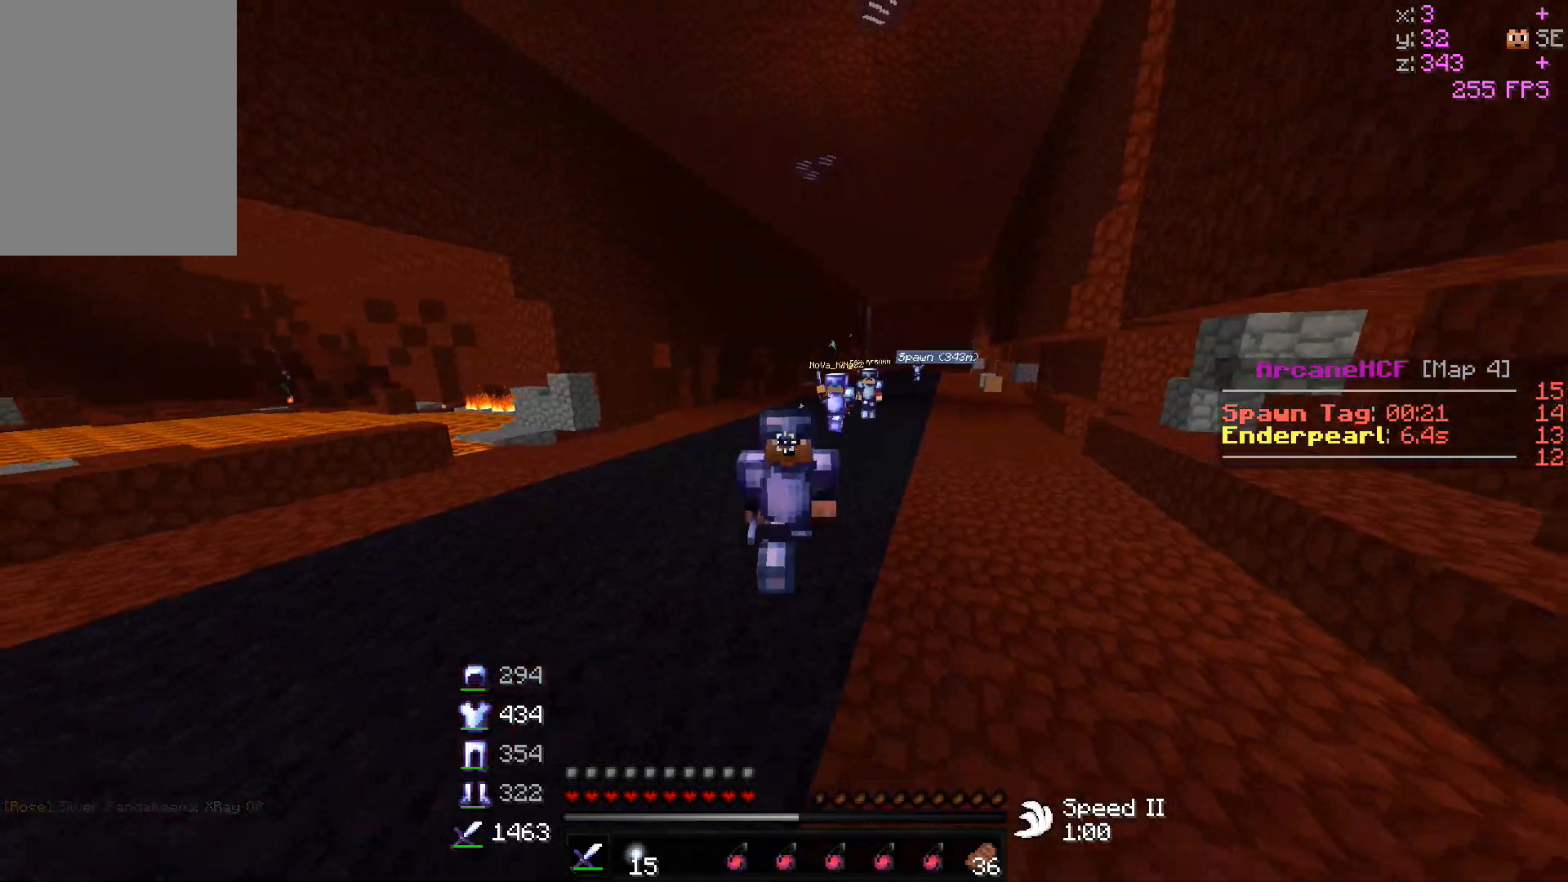
Gameplay with keyboard and mouse; each line is a JSON object with the keys and mouse buttons held at the frame after it. "events" lists presses ("down") and releases ("up") of "a", "d", "s", "w", "mouse_left" and "mouse_right" between this image and that frame as [ms after this image, input, new state], when the widget could be followed in between. "mouse_left", "mouse_right" = the "left", "right" buttons of the "mouse" list. No other keys are recorded. Fast repeated clicks can show as one long hold. Mouse movement is not recorded.
{"keys": ["a", "w"], "mouse": [], "events": [[267, "a", "down"]]}
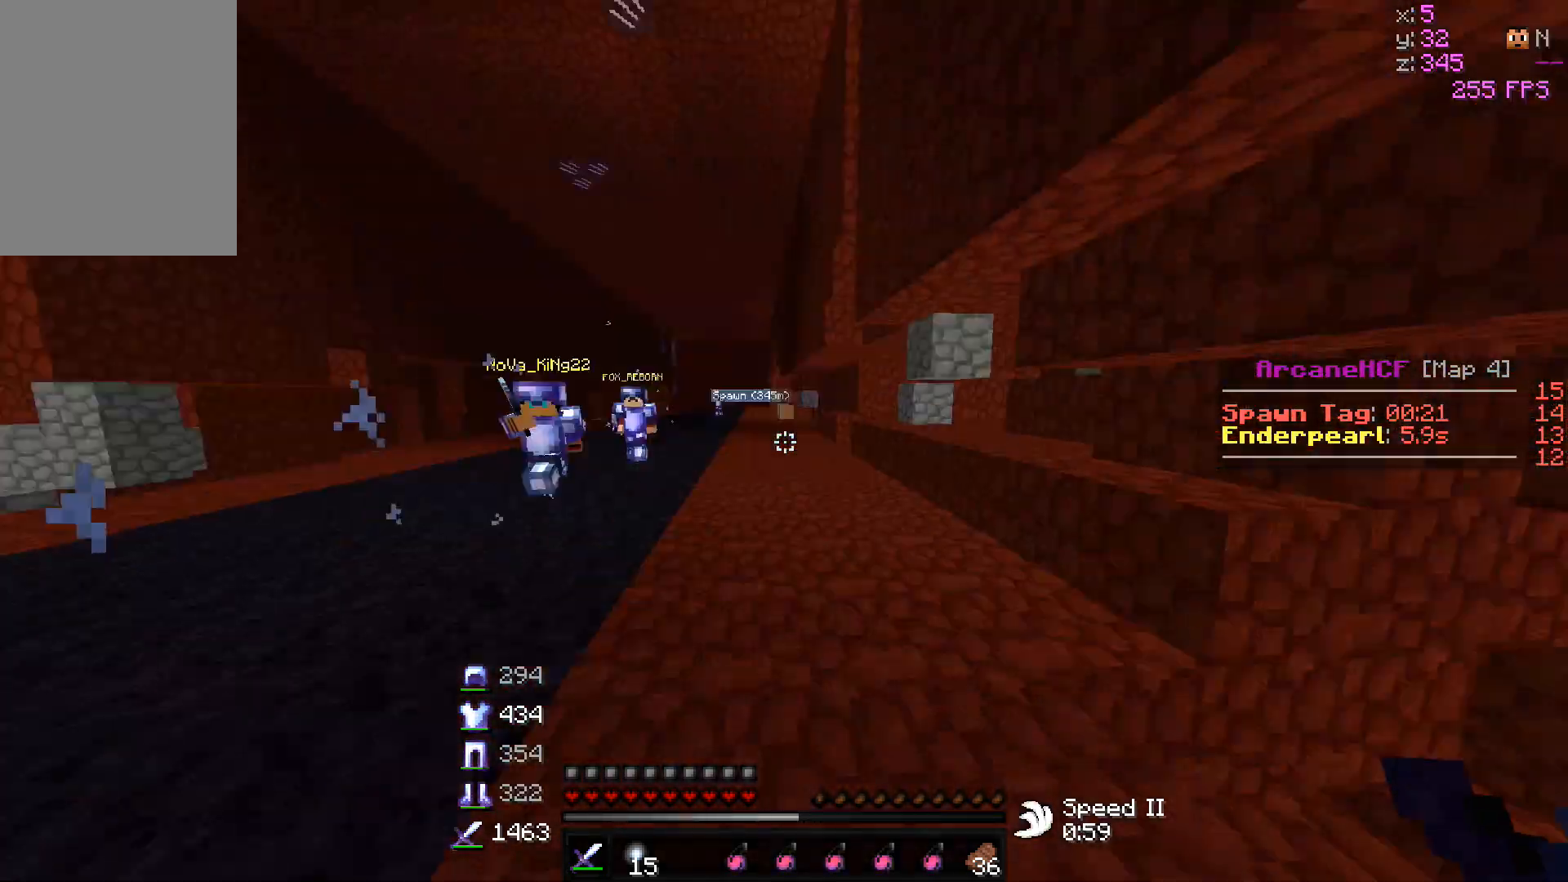
{"keys": ["w"], "mouse": [], "events": [[250, "a", "up"]]}
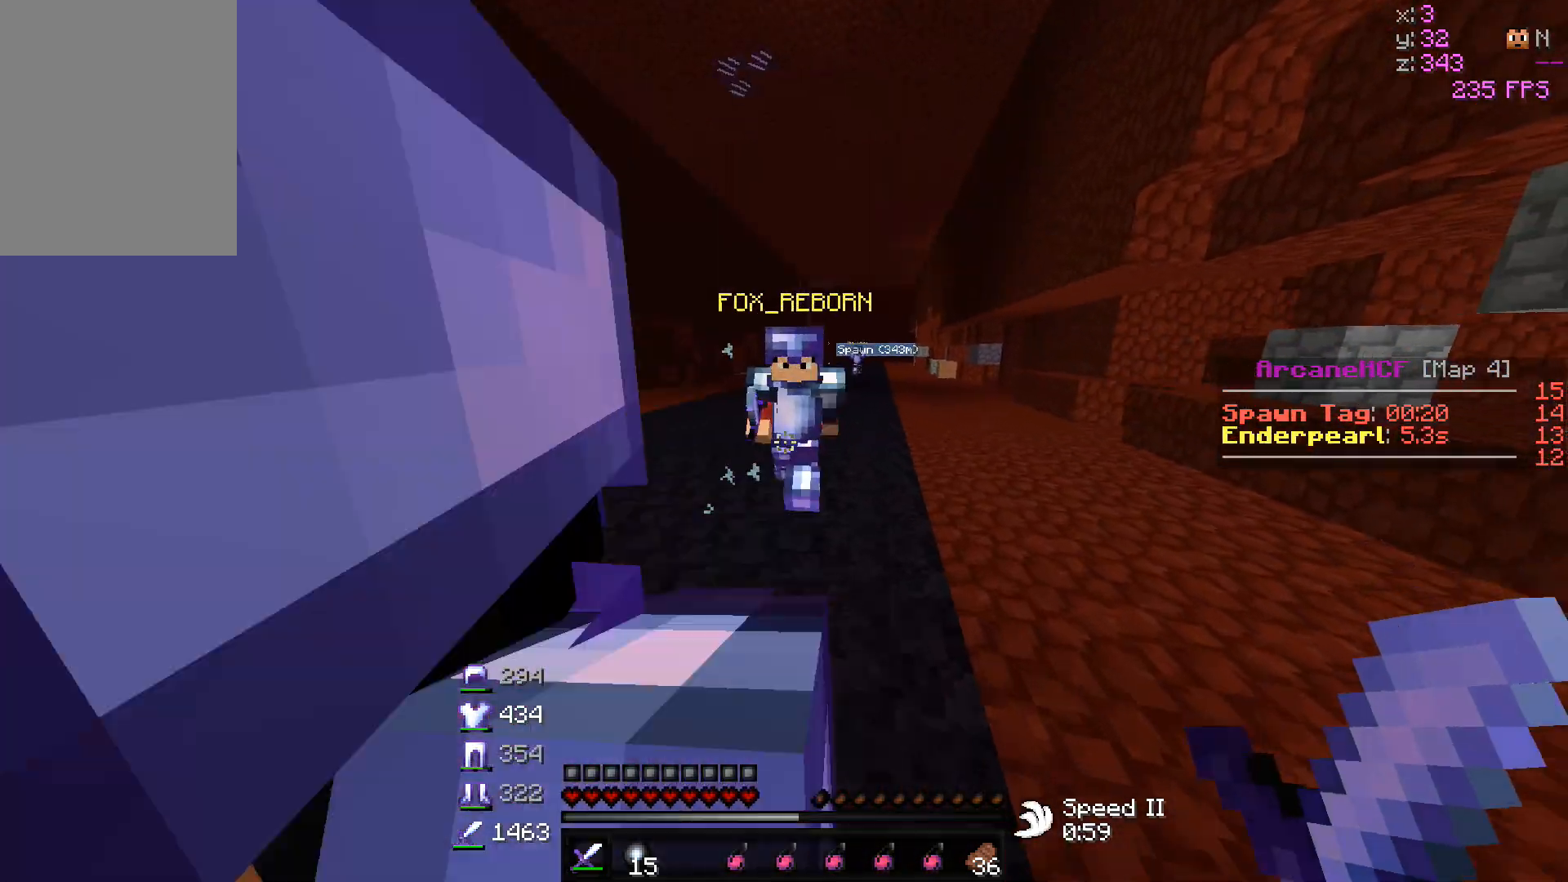
{"keys": ["w"], "mouse": [], "events": []}
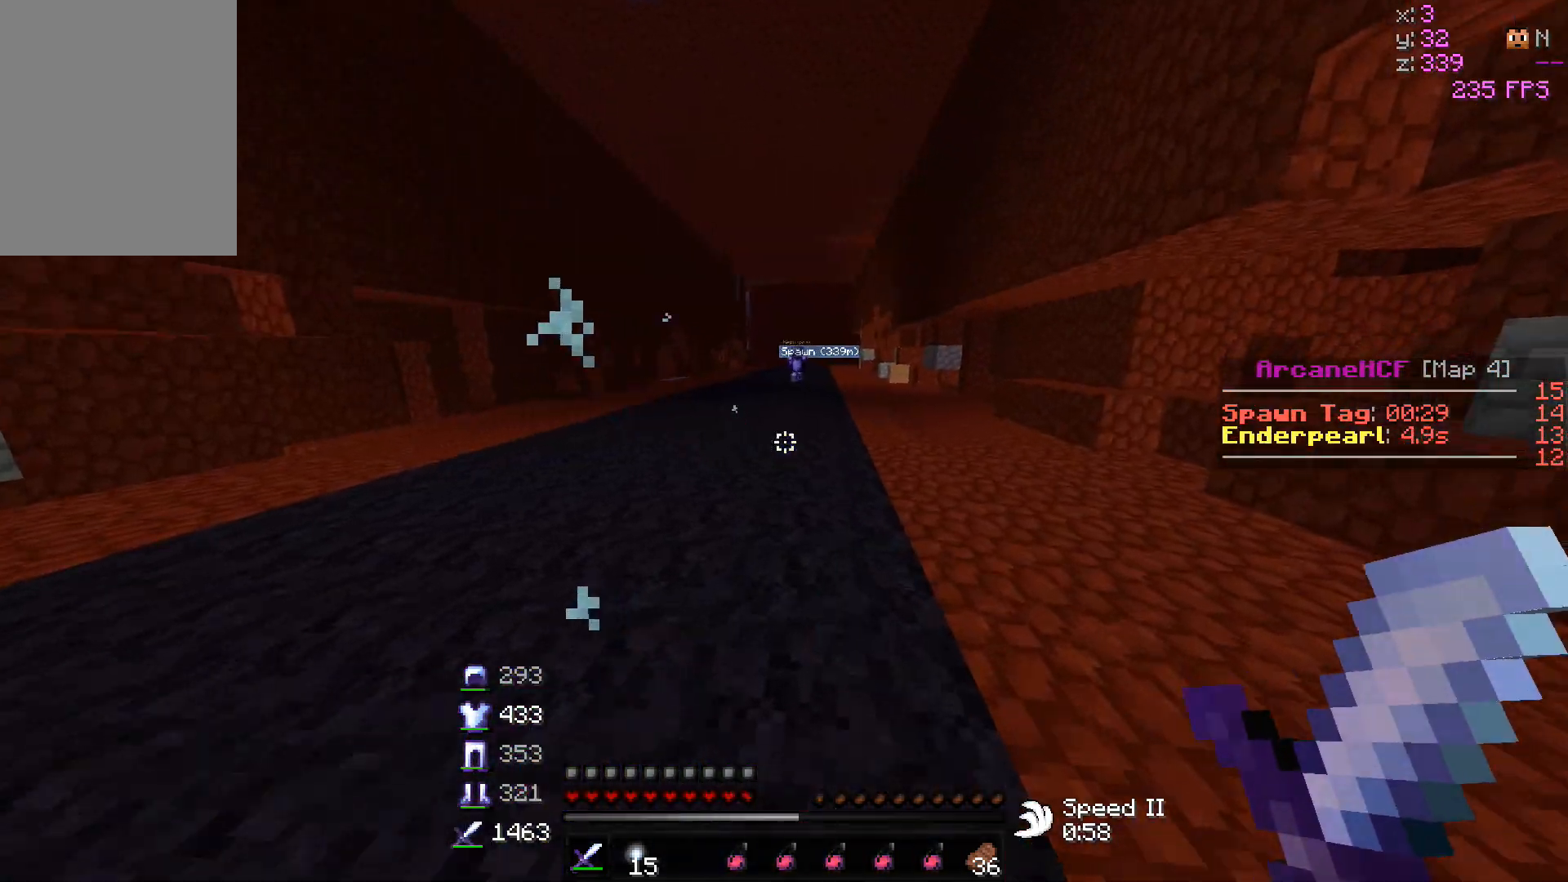
{"keys": ["w"], "mouse": [], "events": []}
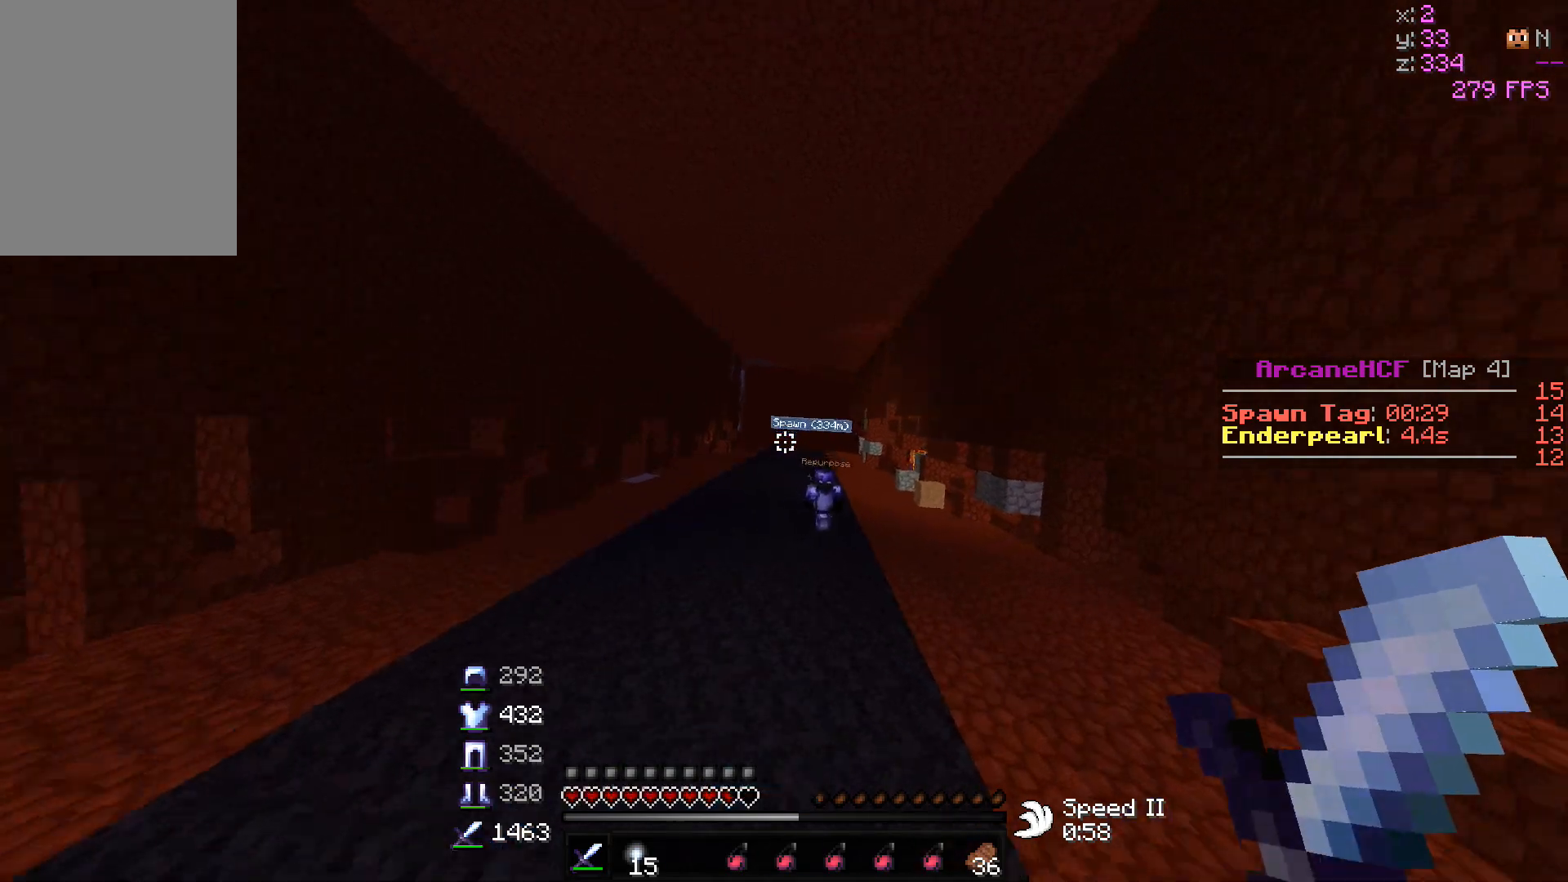
{"keys": ["a", "w"], "mouse": [], "events": [[383, "a", "down"]]}
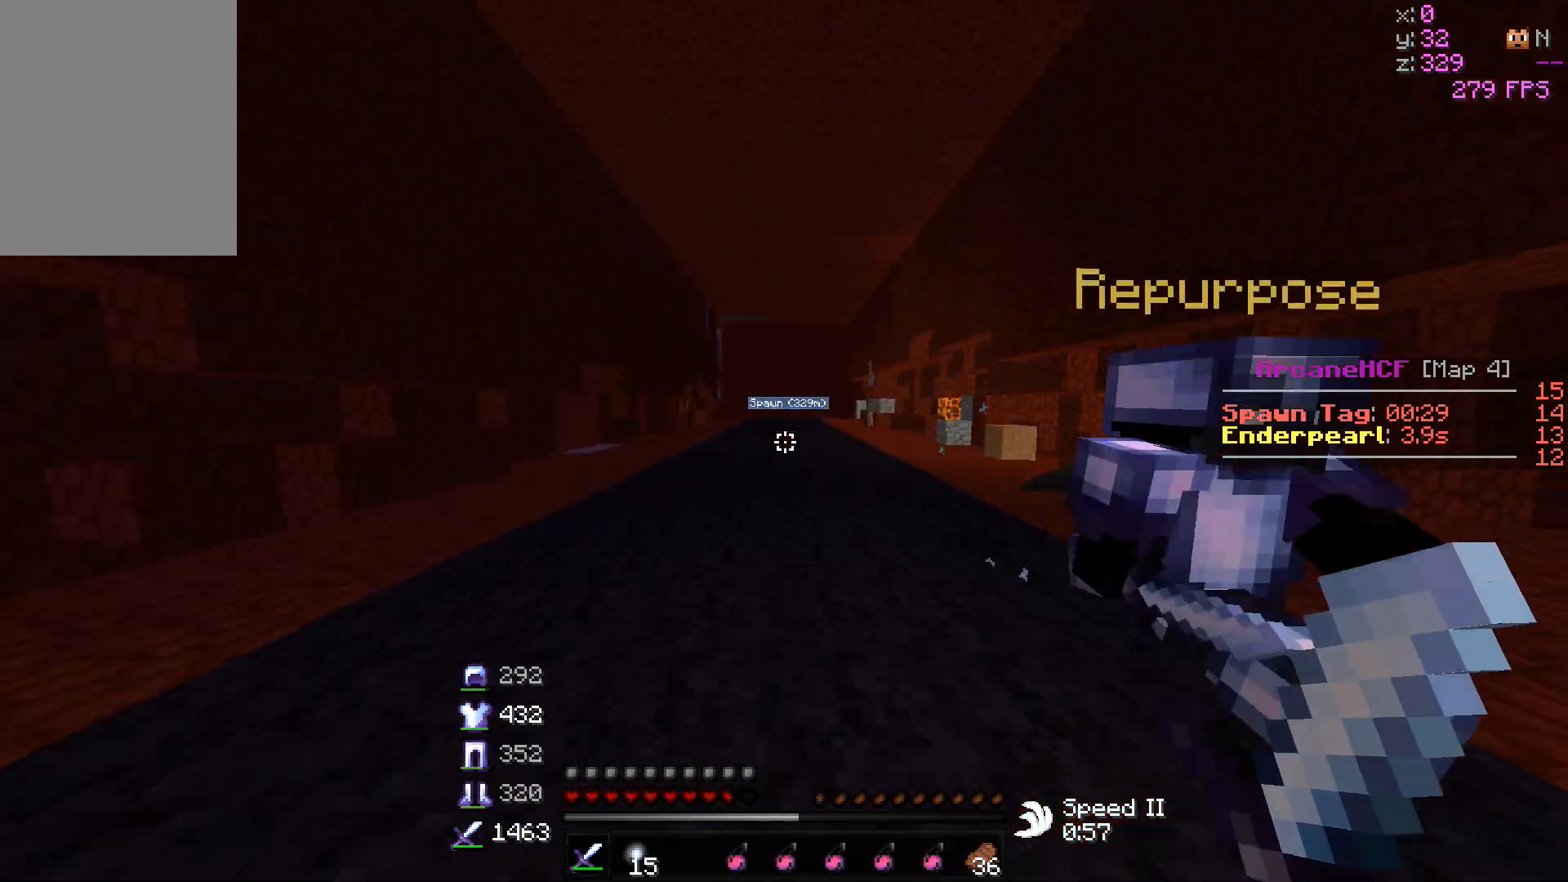
{"keys": ["w"], "mouse": [], "events": [[100, "a", "up"]]}
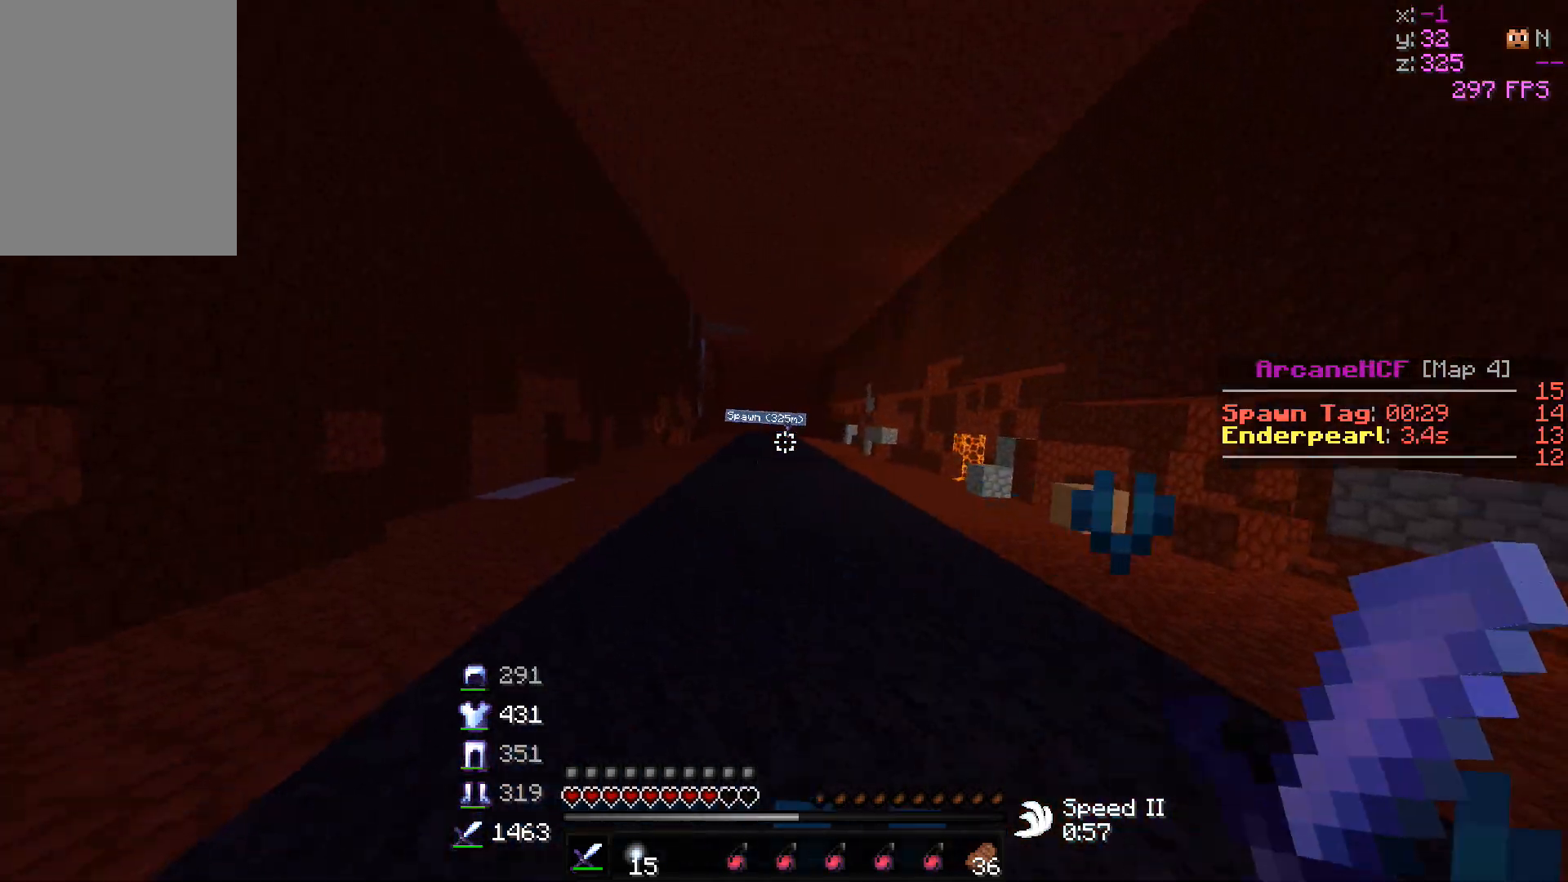
{"keys": ["w"], "mouse": [], "events": []}
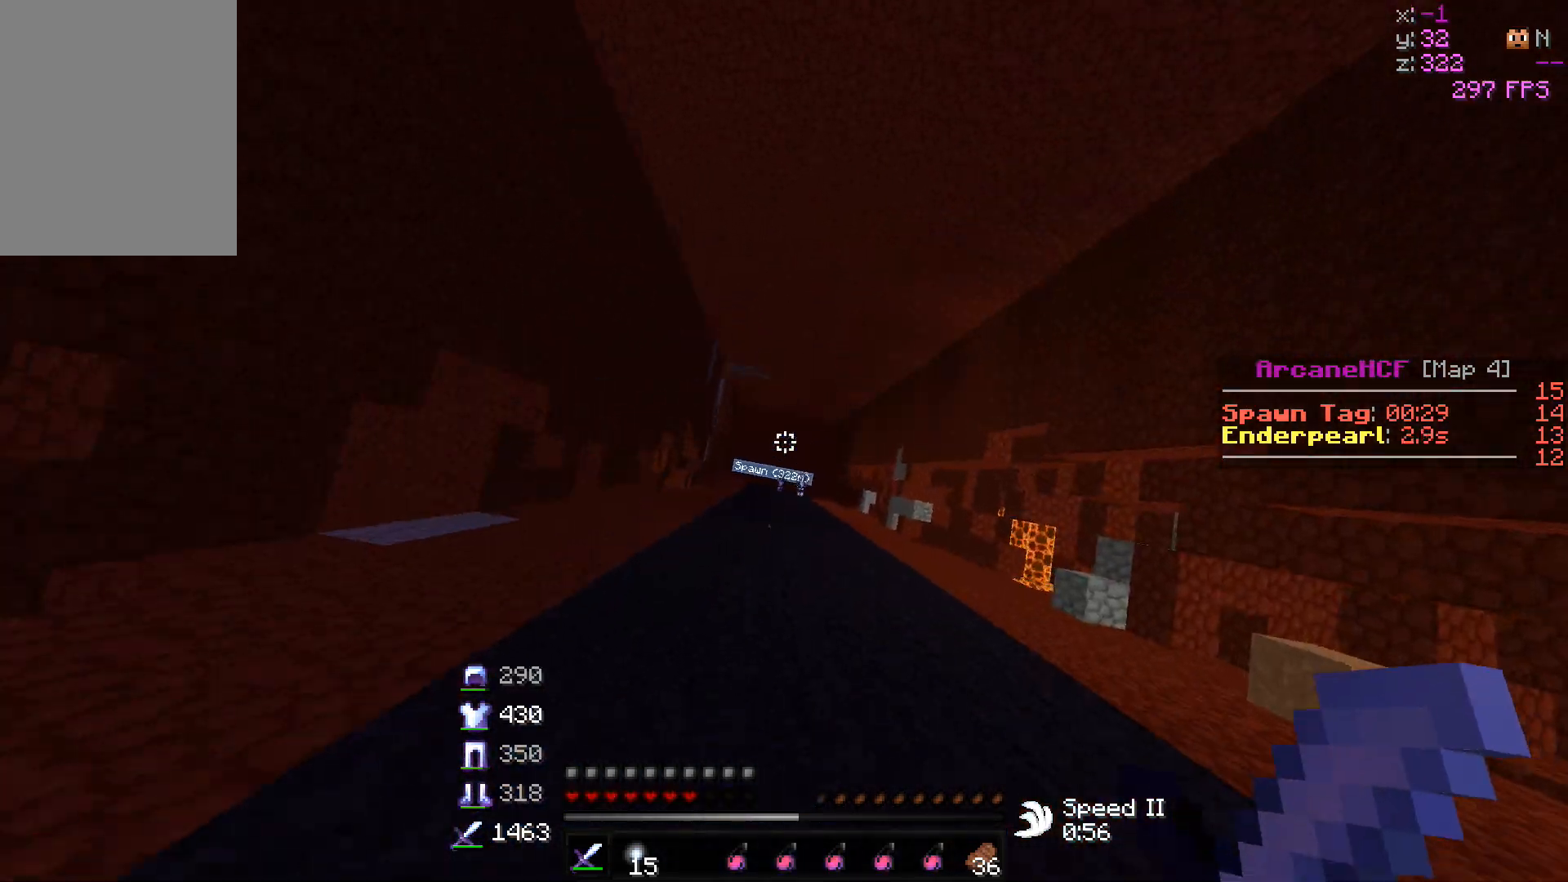
{"keys": ["w"], "mouse": [], "events": []}
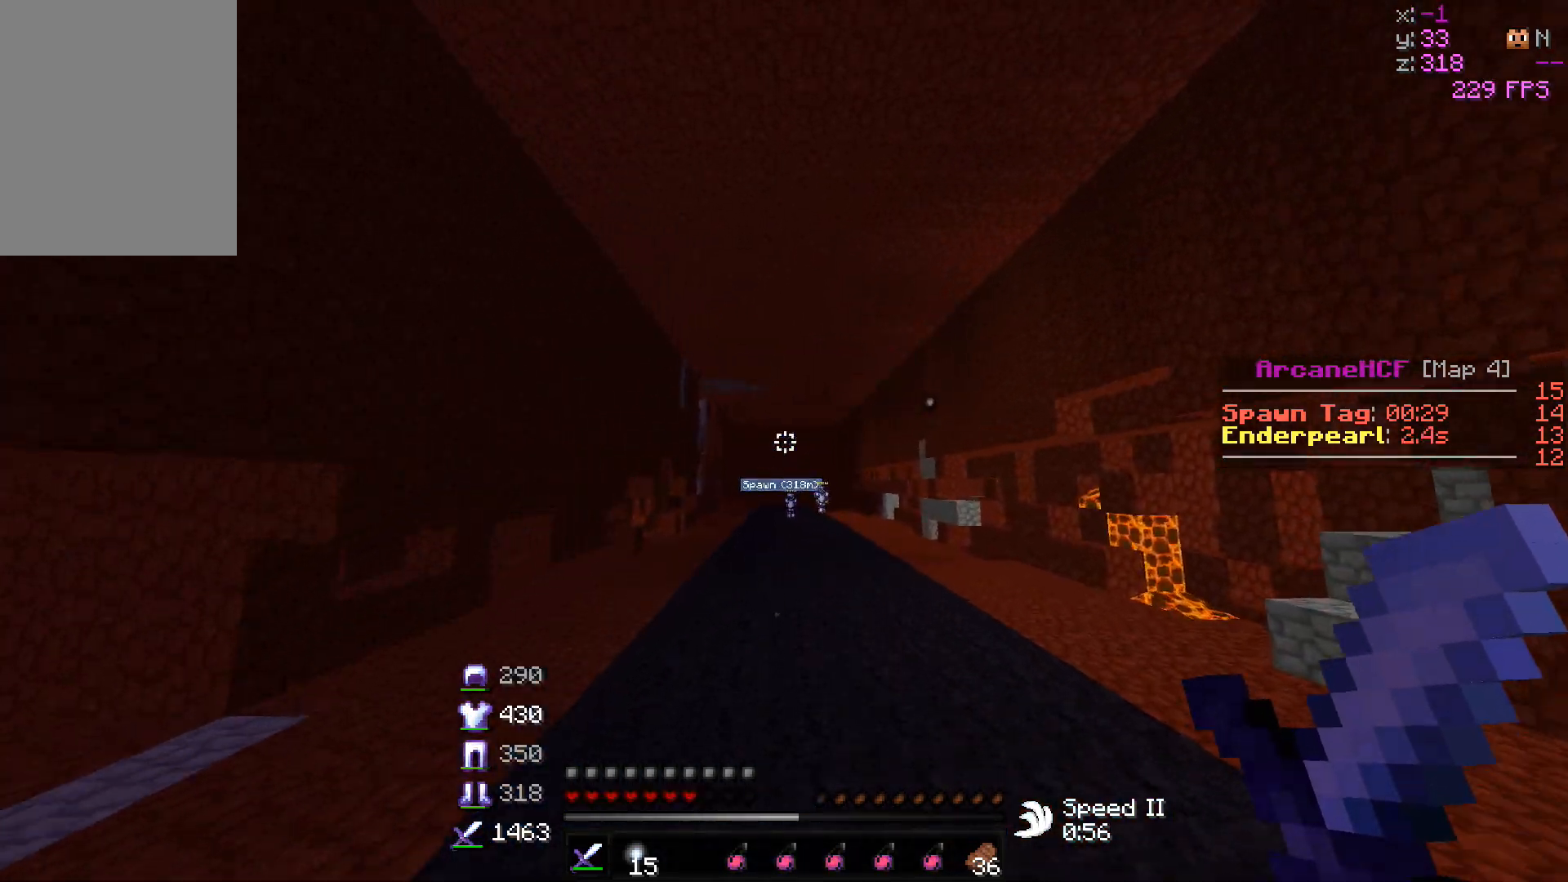
{"keys": ["a", "w"], "mouse": [], "events": [[233, "a", "down"]]}
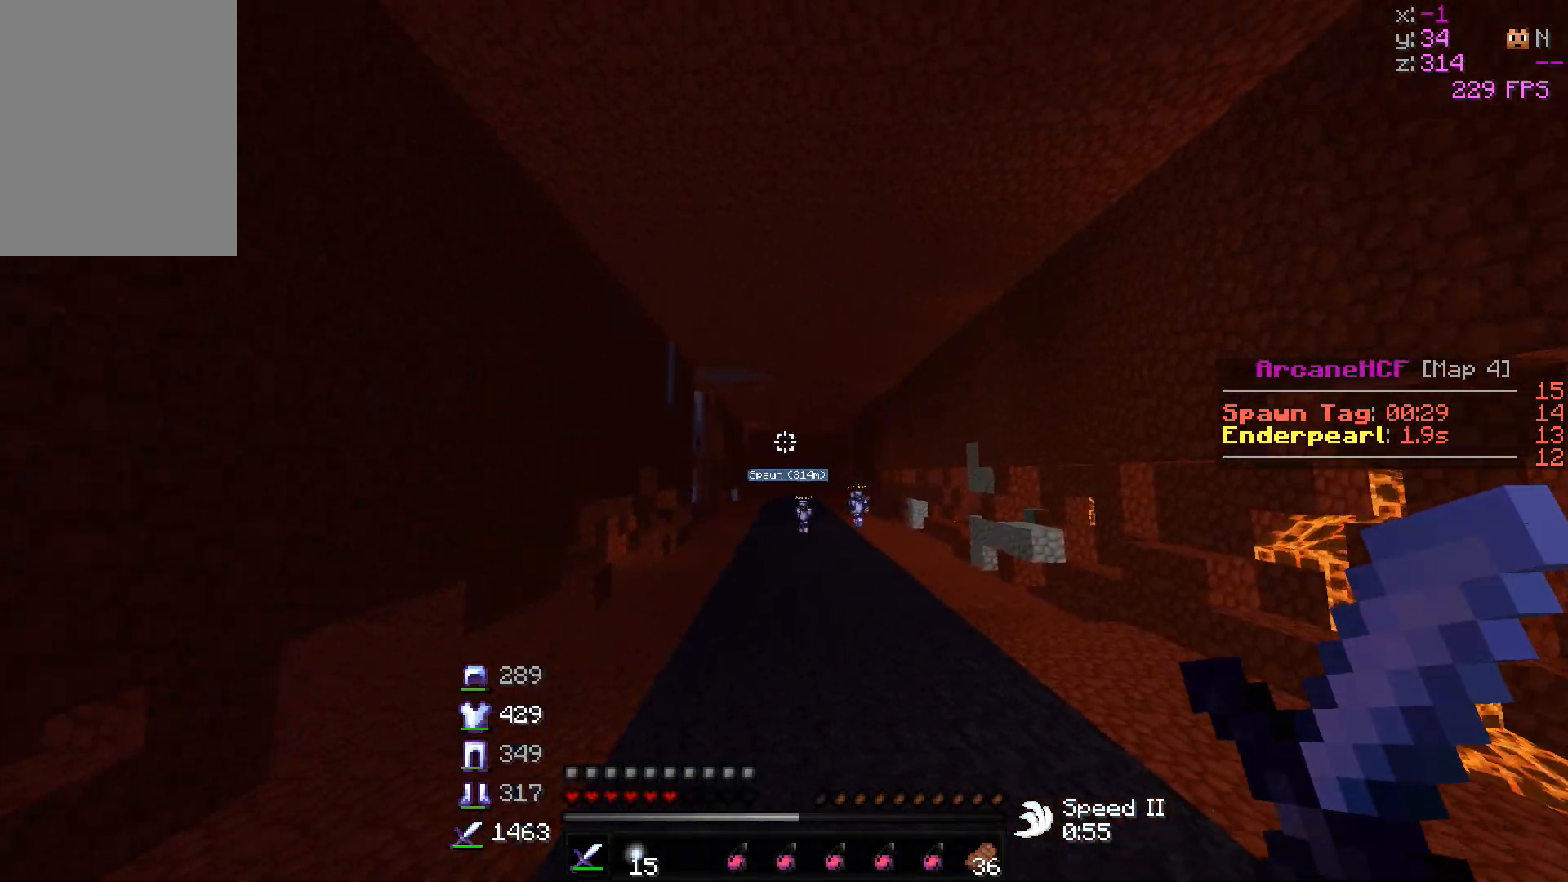
{"keys": ["w"], "mouse": [], "events": [[317, "a", "up"]]}
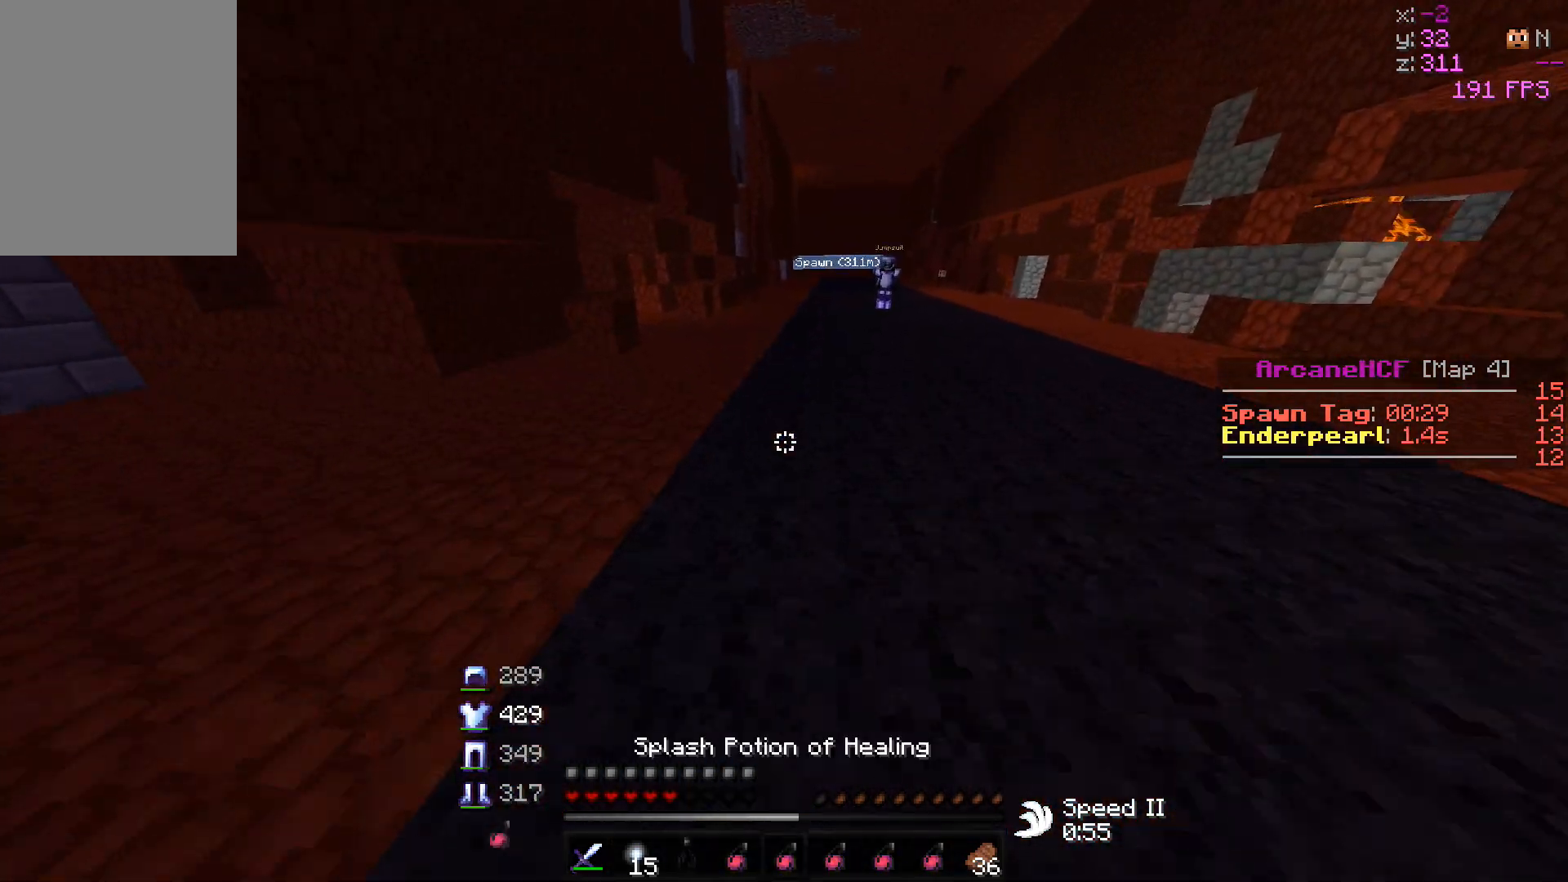
{"keys": ["w"], "mouse": [], "events": []}
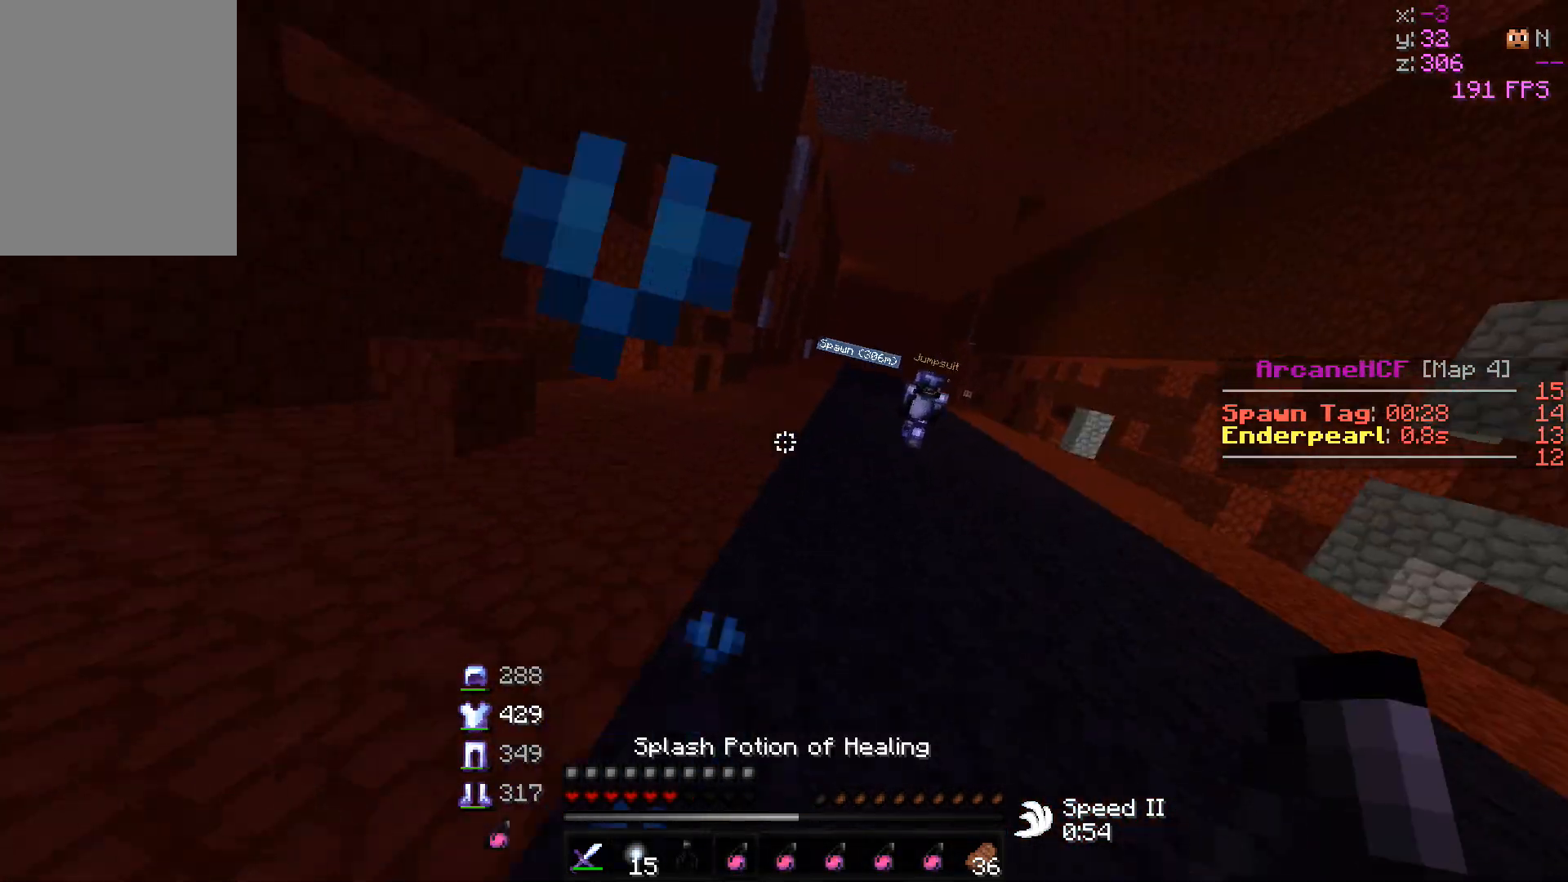
{"keys": ["w"], "mouse": [], "events": []}
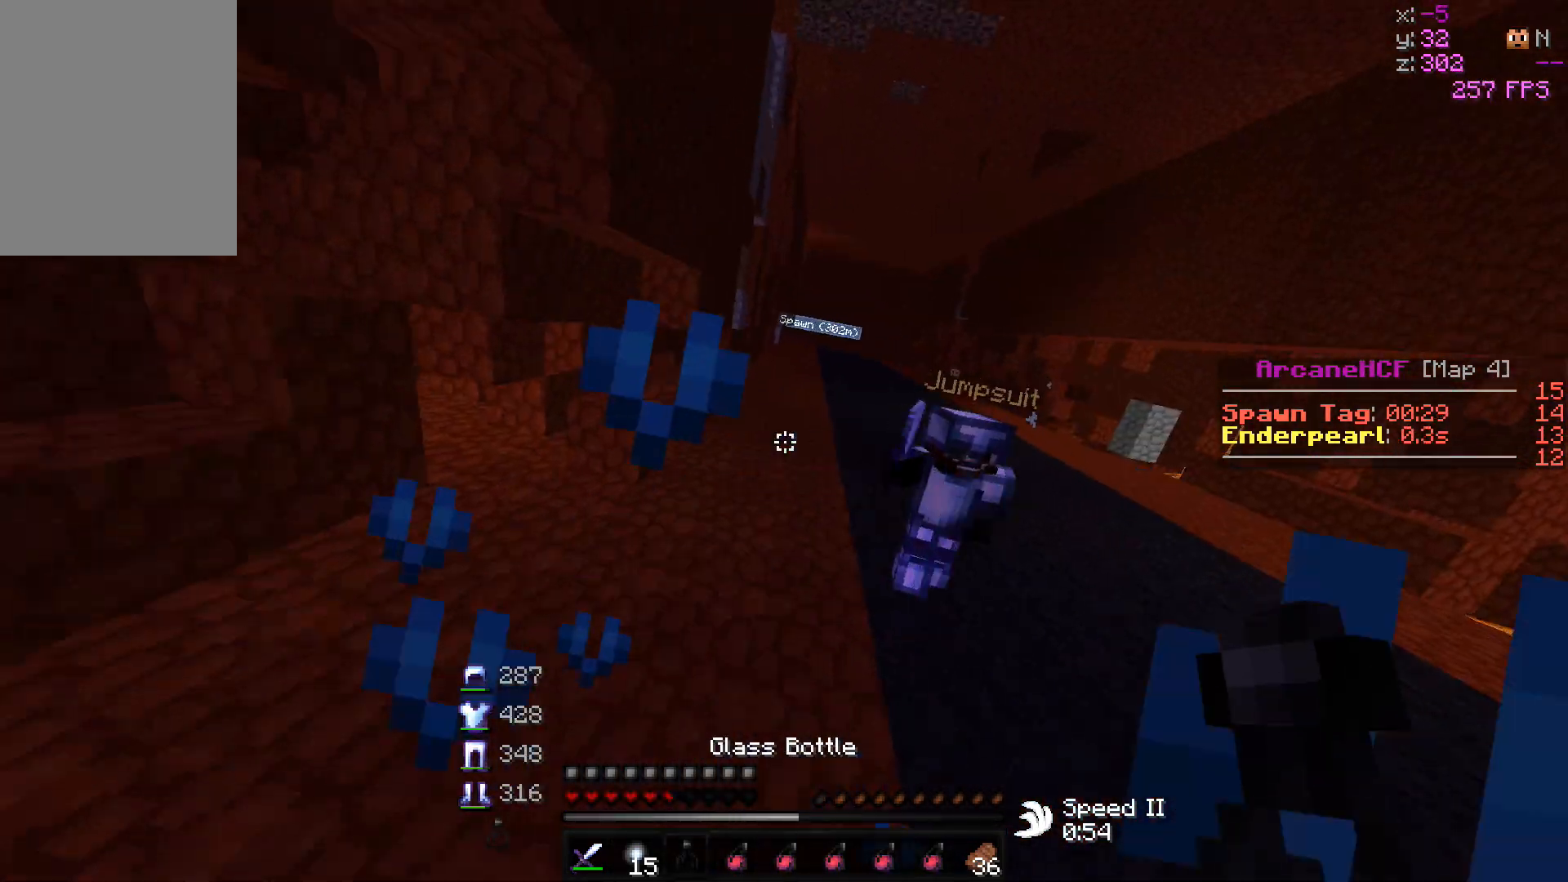
{"keys": ["w"], "mouse": [], "events": []}
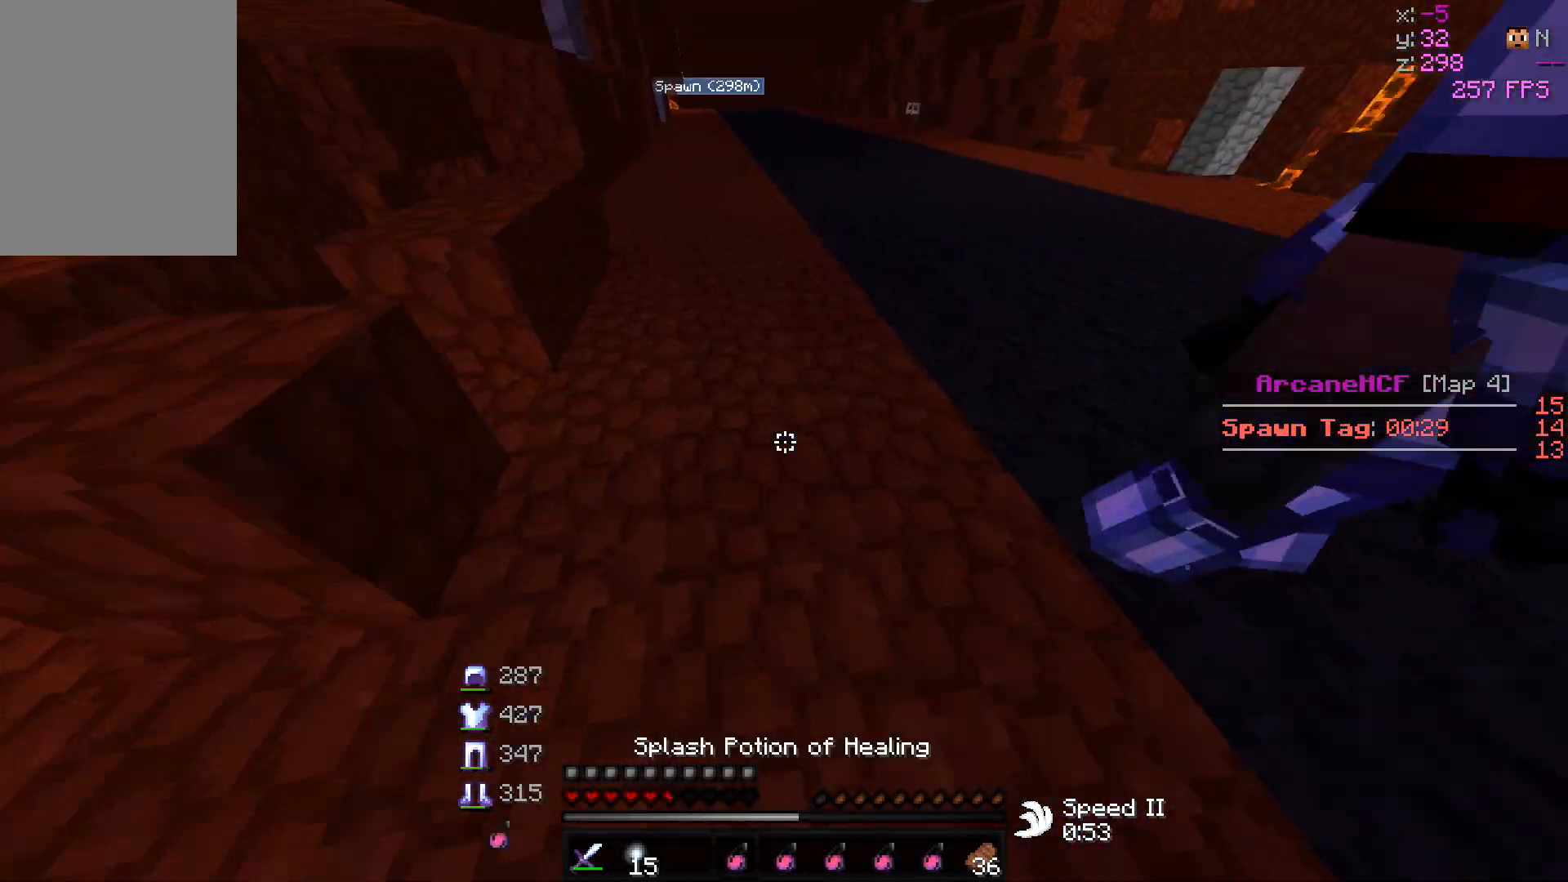
{"keys": ["w"], "mouse": ["left", "right"], "events": [[367, "mouse_left", "down"], [367, "mouse_right", "down"]]}
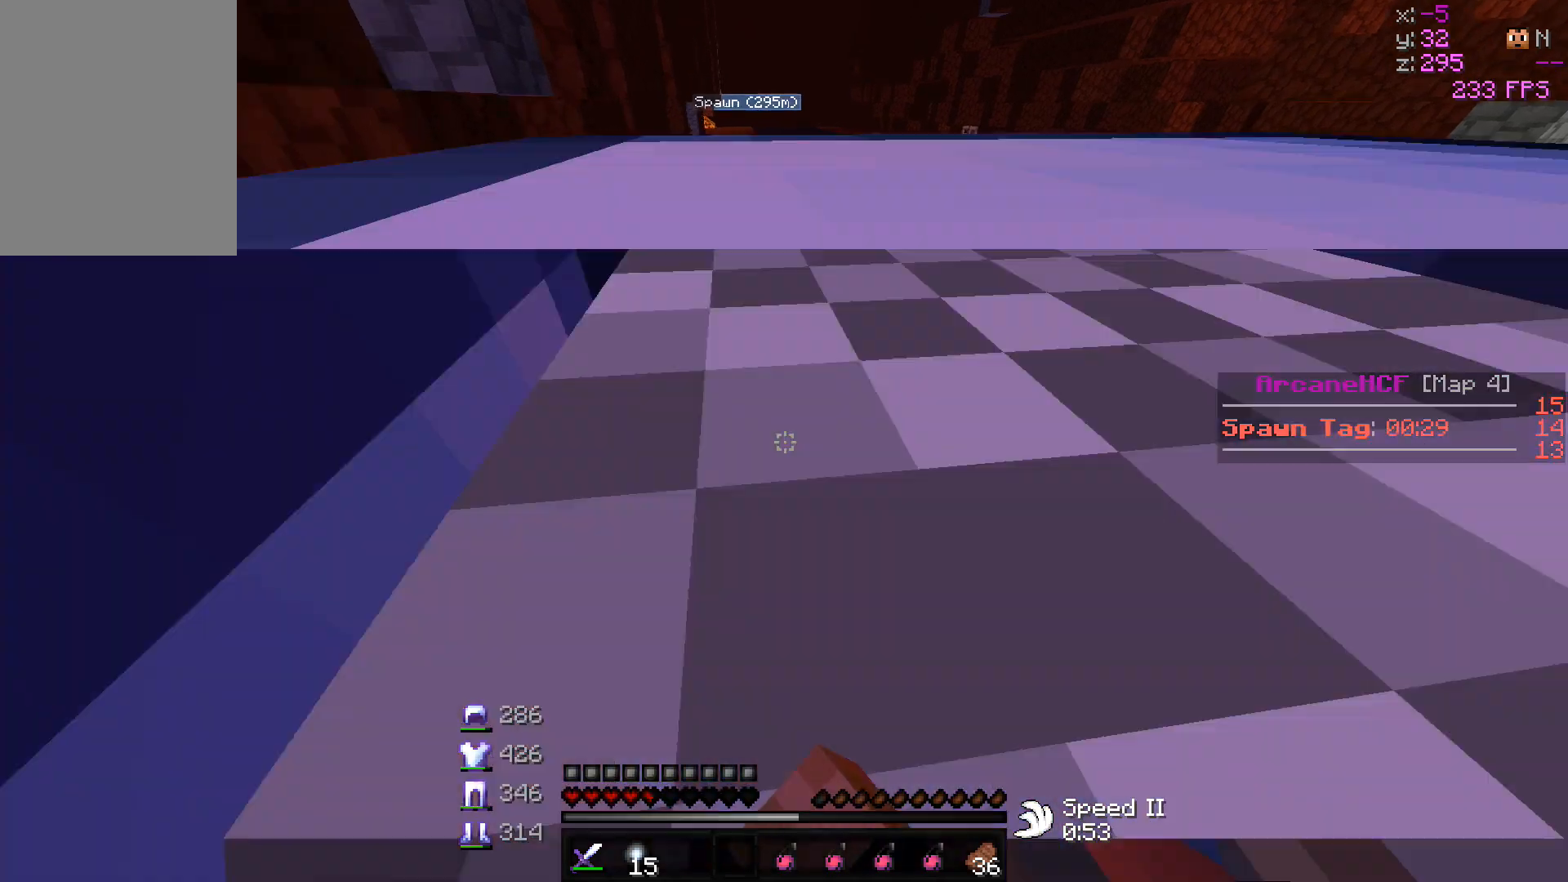
{"keys": ["w"], "mouse": [], "events": [[117, "mouse_left", "up"], [117, "mouse_right", "up"]]}
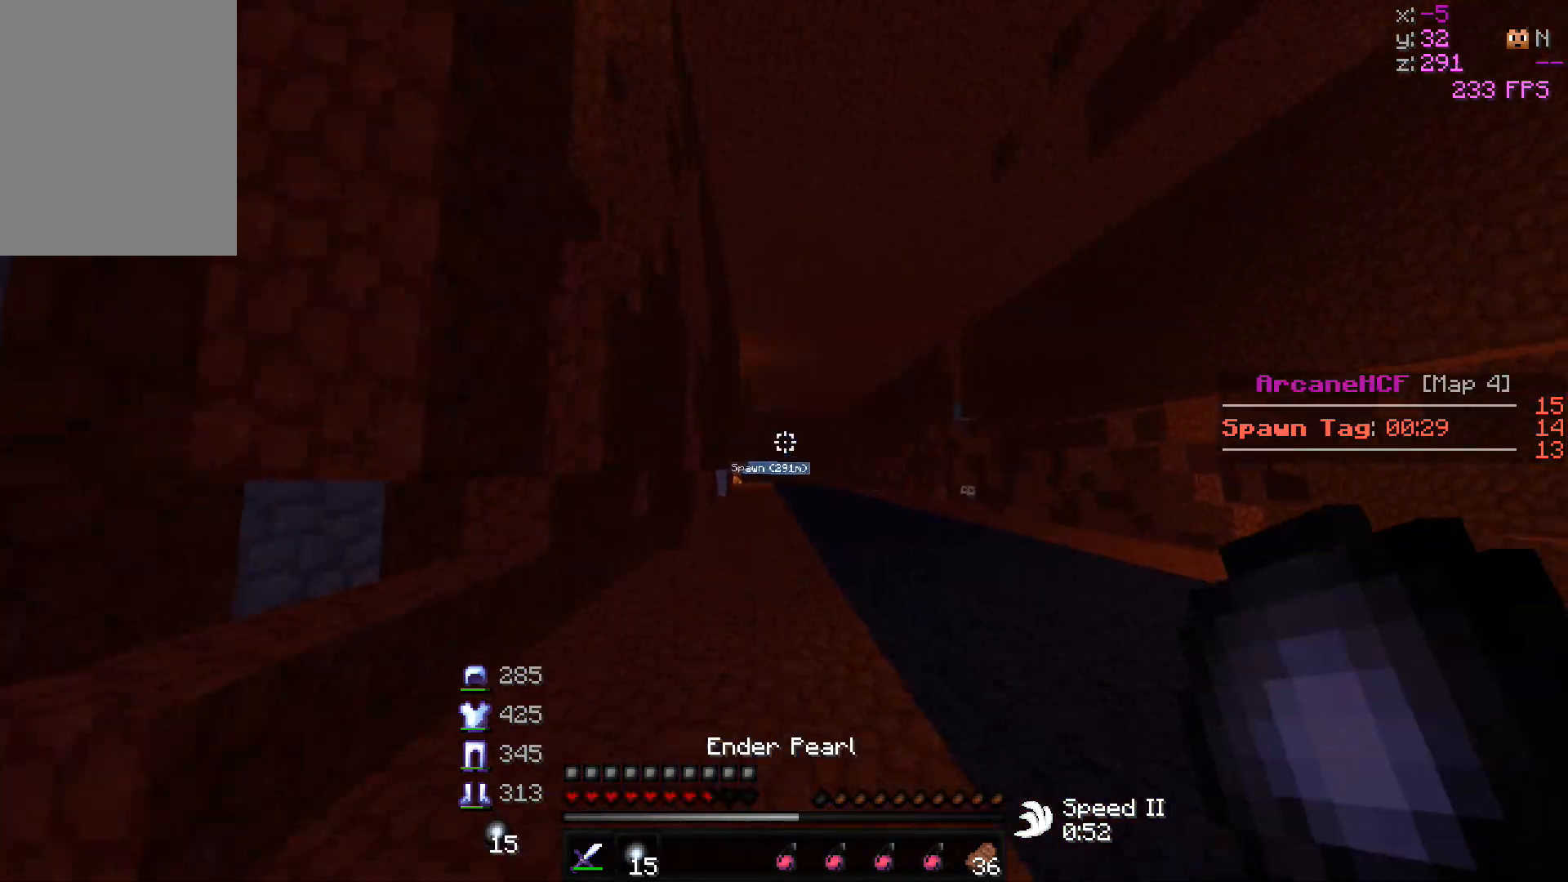
{"keys": ["w"], "mouse": [], "events": [[117, "d", "down"], [467, "d", "up"]]}
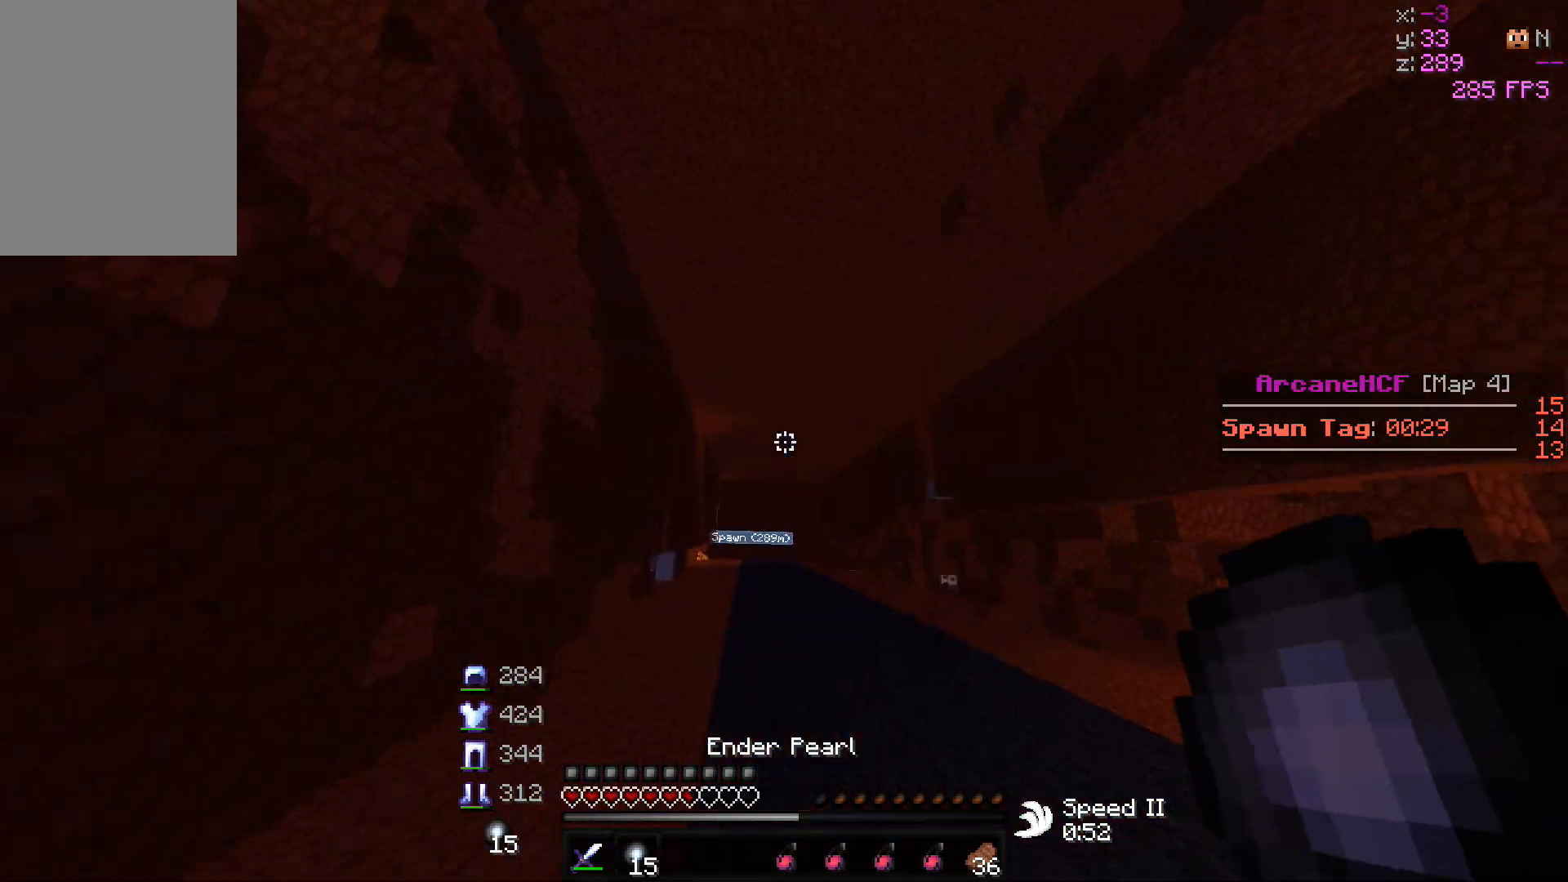
{"keys": ["d", "w"], "mouse": [], "events": [[233, "d", "down"]]}